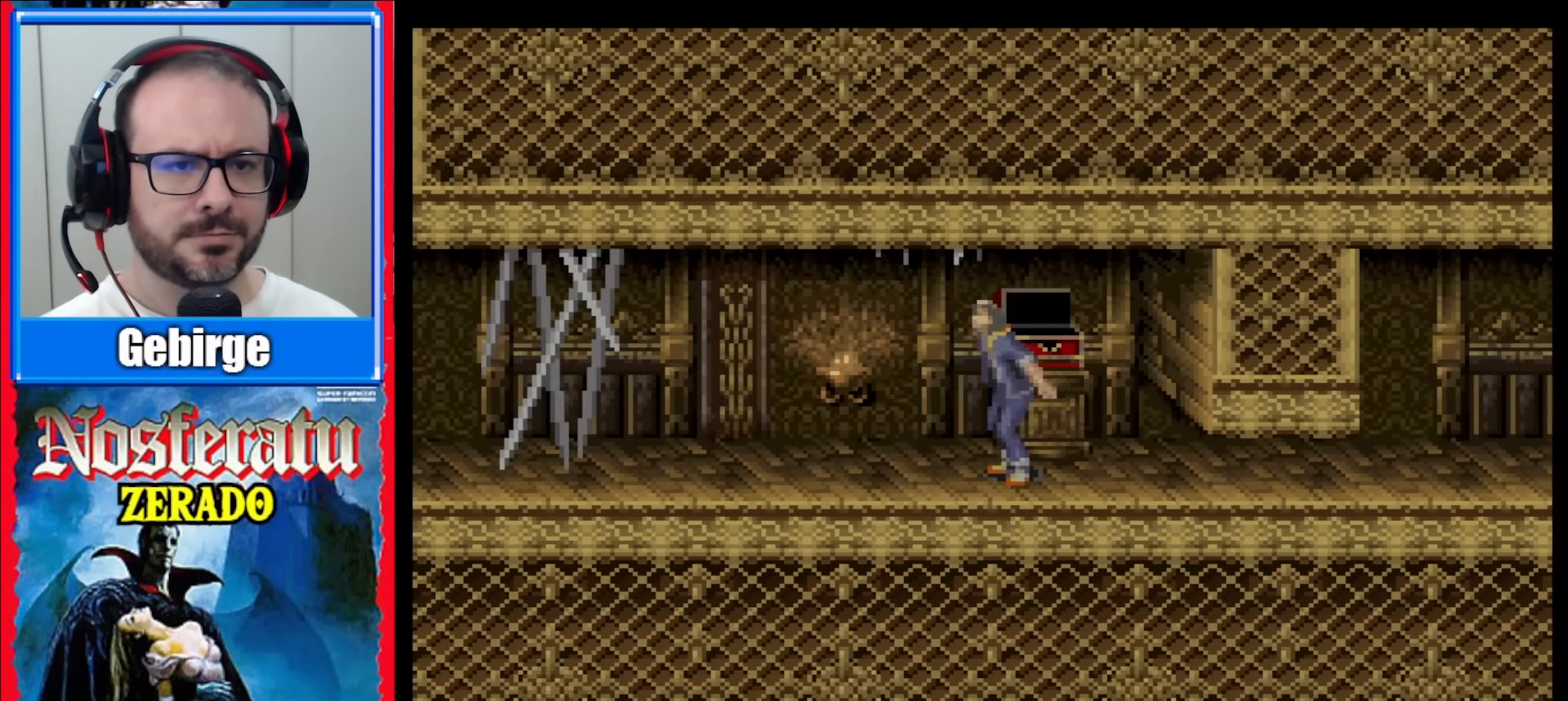
Gameplay with a controller (Nintendo layout); each line is a JSON object with the inputs held at the frame after it. "events" lists button and stick changes between this image and that frame as [ms after this image, input, new state], when the widget could be followed in between. Not read: L1 L3 R1 R3.
{"buttons": [], "events": [[50, "DPAD_LEFT", "up"], [83, "B", "up"]]}
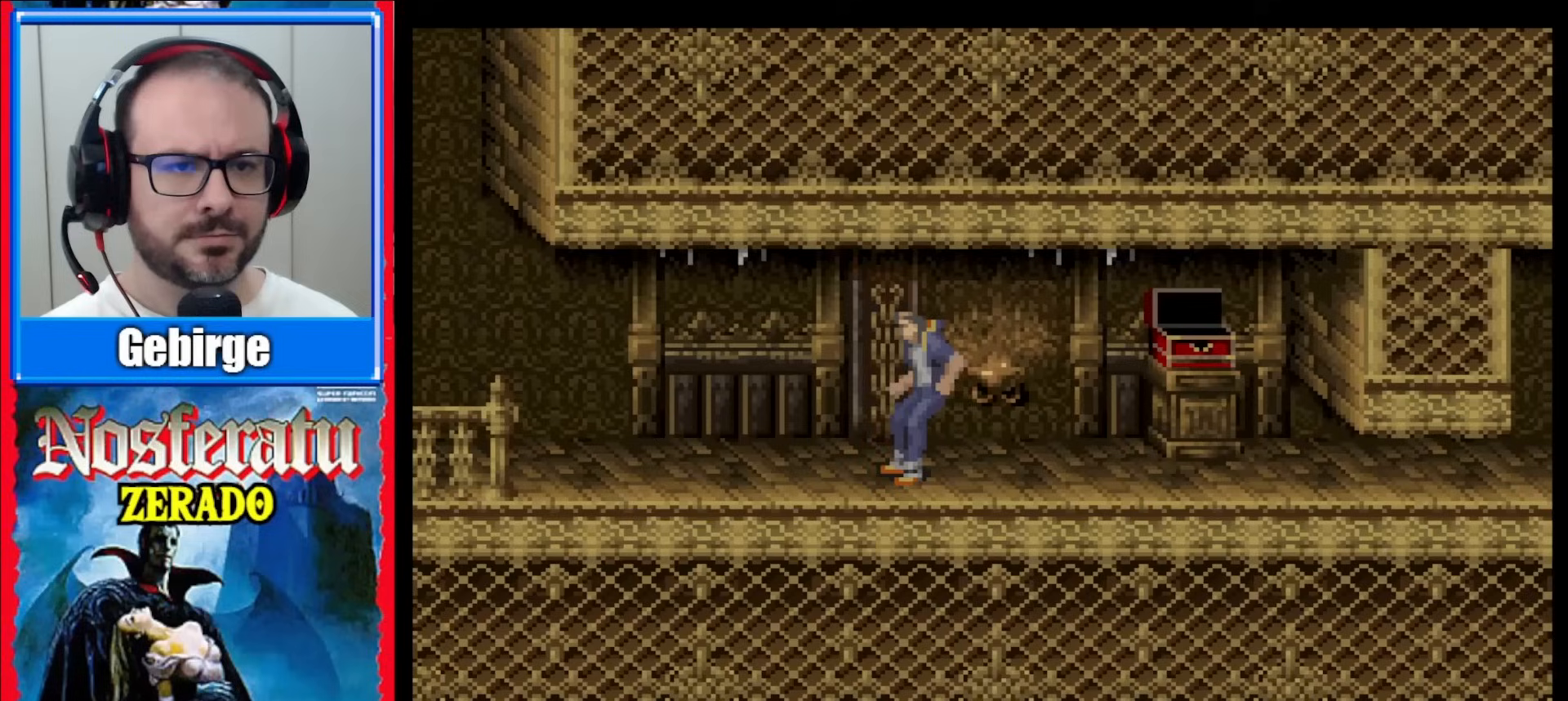
{"buttons": [], "events": [[350, "DPAD_RIGHT", "down"], [450, "DPAD_RIGHT", "up"]]}
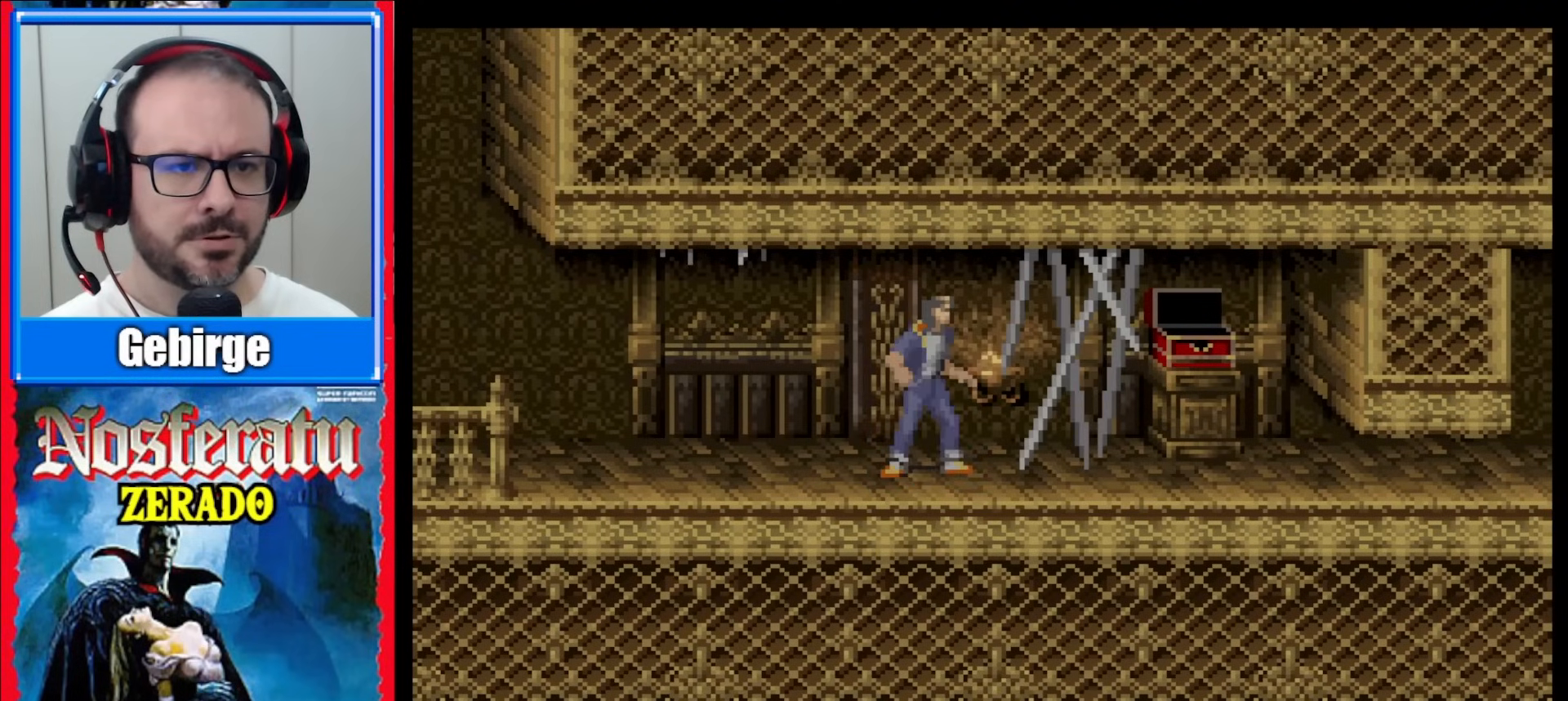
{"buttons": [], "events": []}
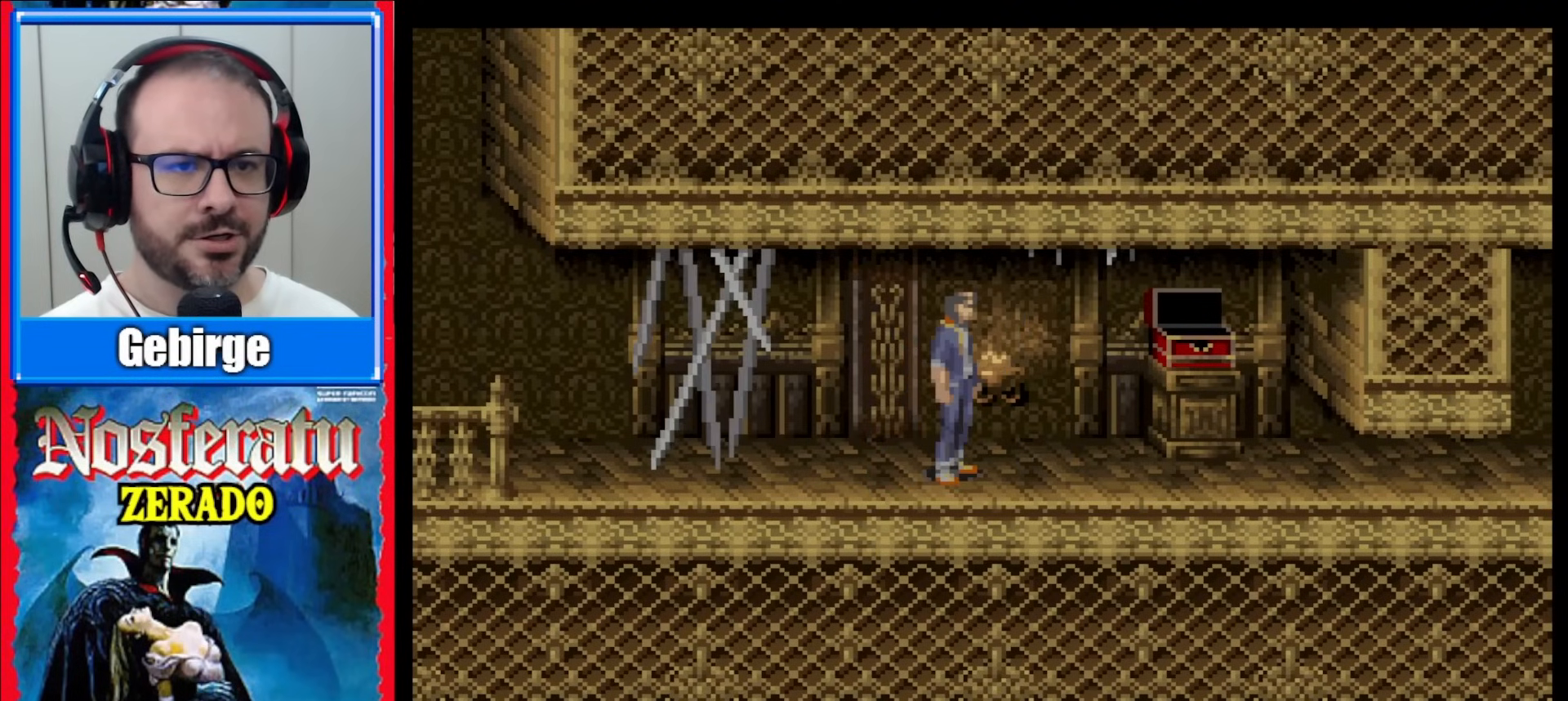
{"buttons": [], "events": []}
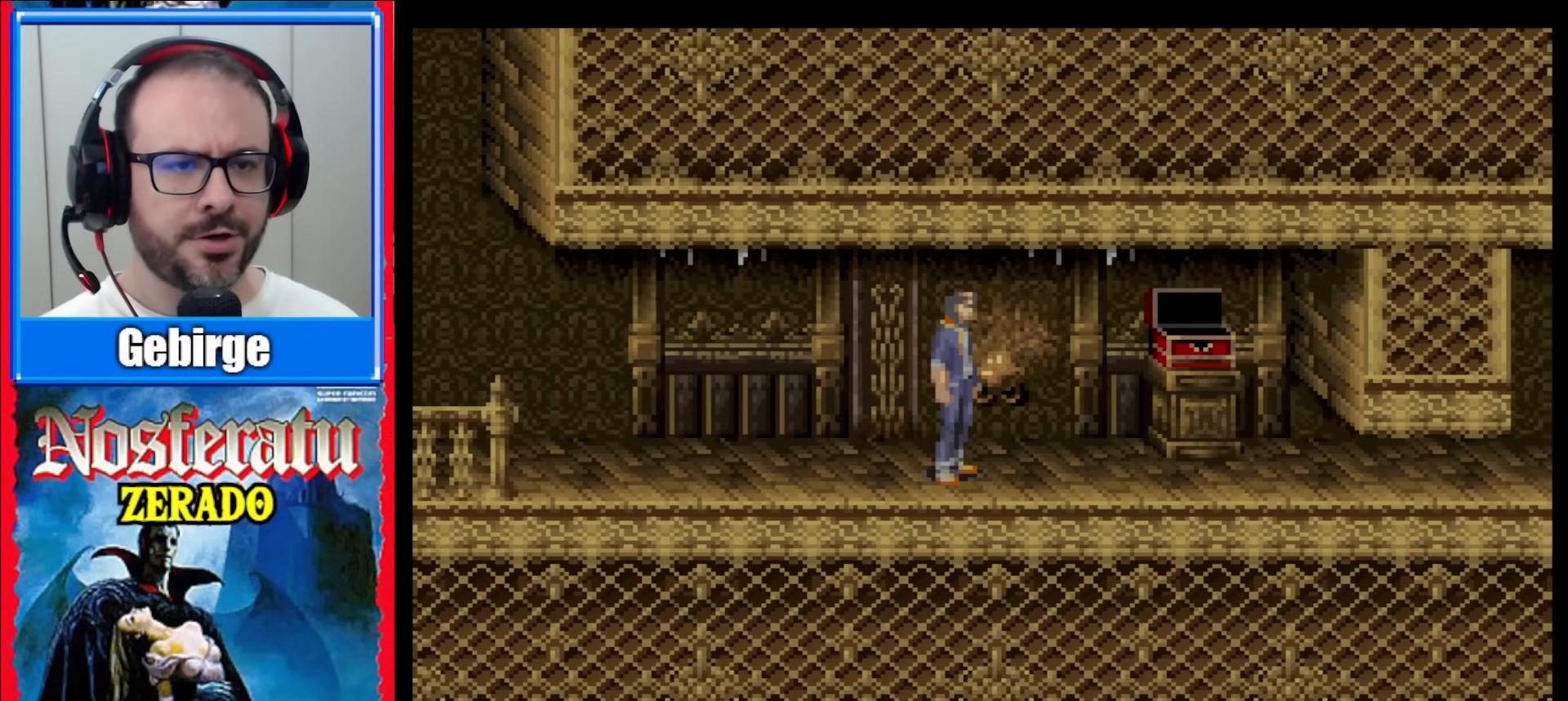
{"buttons": [], "events": []}
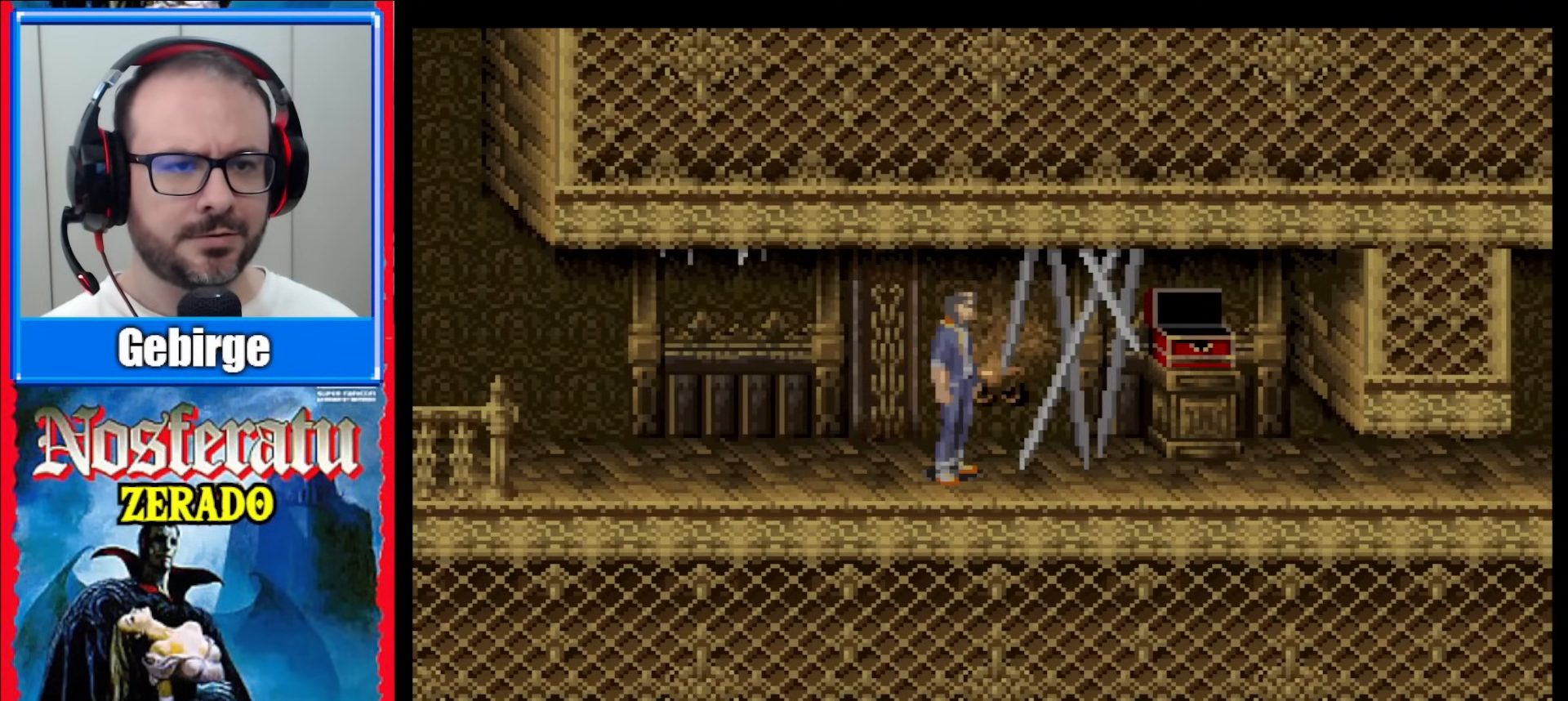
{"buttons": ["DPAD_RIGHT"], "events": [[183, "DPAD_RIGHT", "down"], [250, "DPAD_RIGHT", "up"], [333, "DPAD_RIGHT", "down"]]}
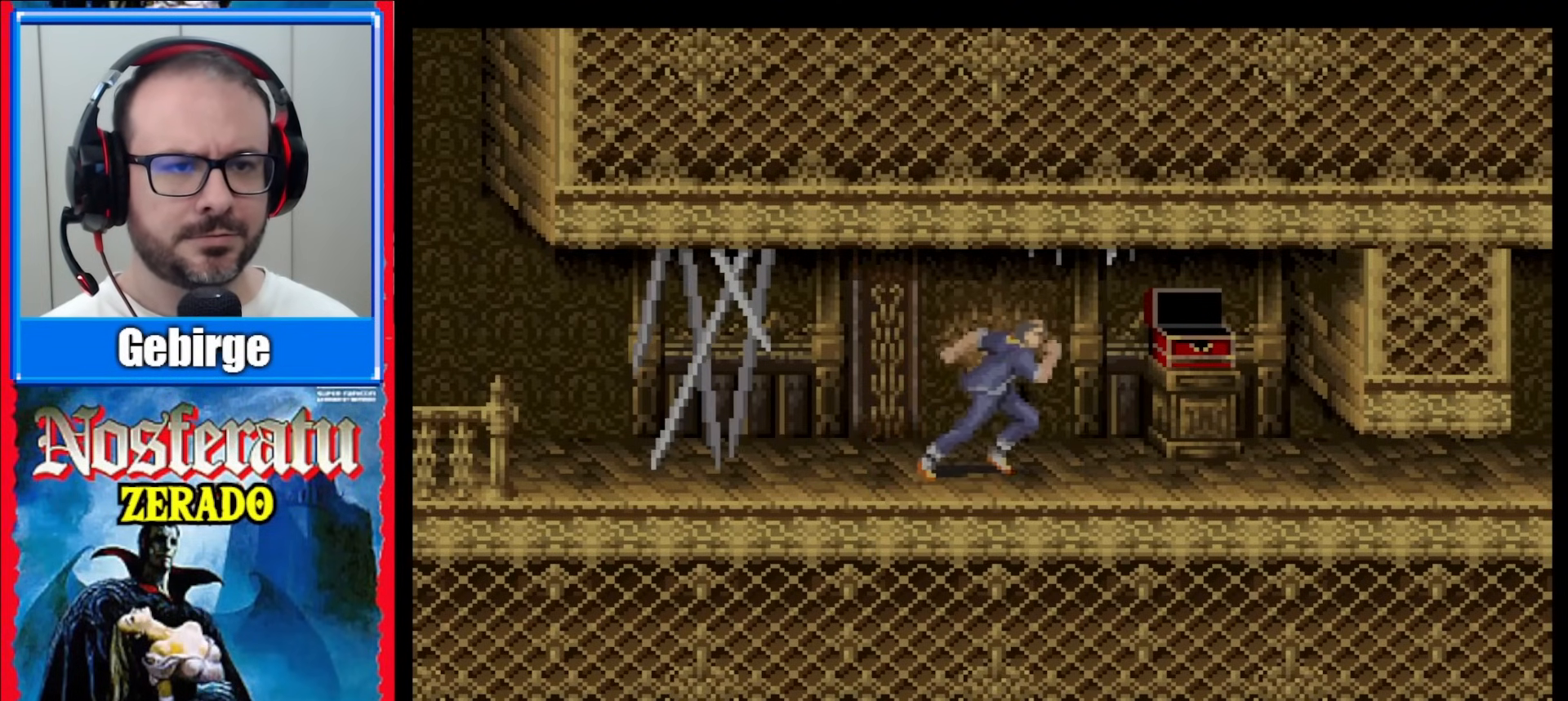
{"buttons": ["Y", "DPAD_DOWN"], "events": [[300, "DPAD_DOWN", "down"], [350, "DPAD_RIGHT", "up"], [350, "Y", "down"]]}
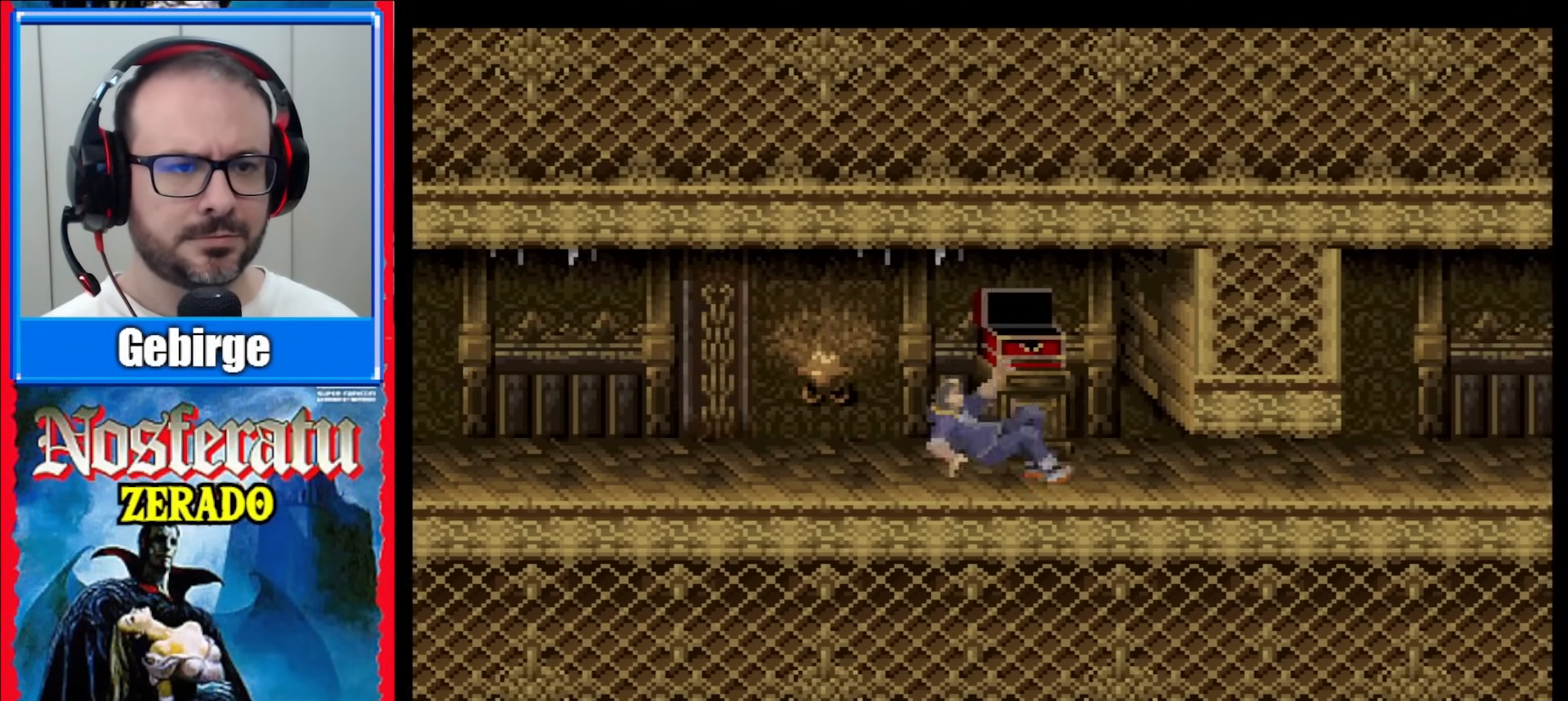
{"buttons": [], "events": [[67, "Y", "up"], [83, "DPAD_DOWN", "up"]]}
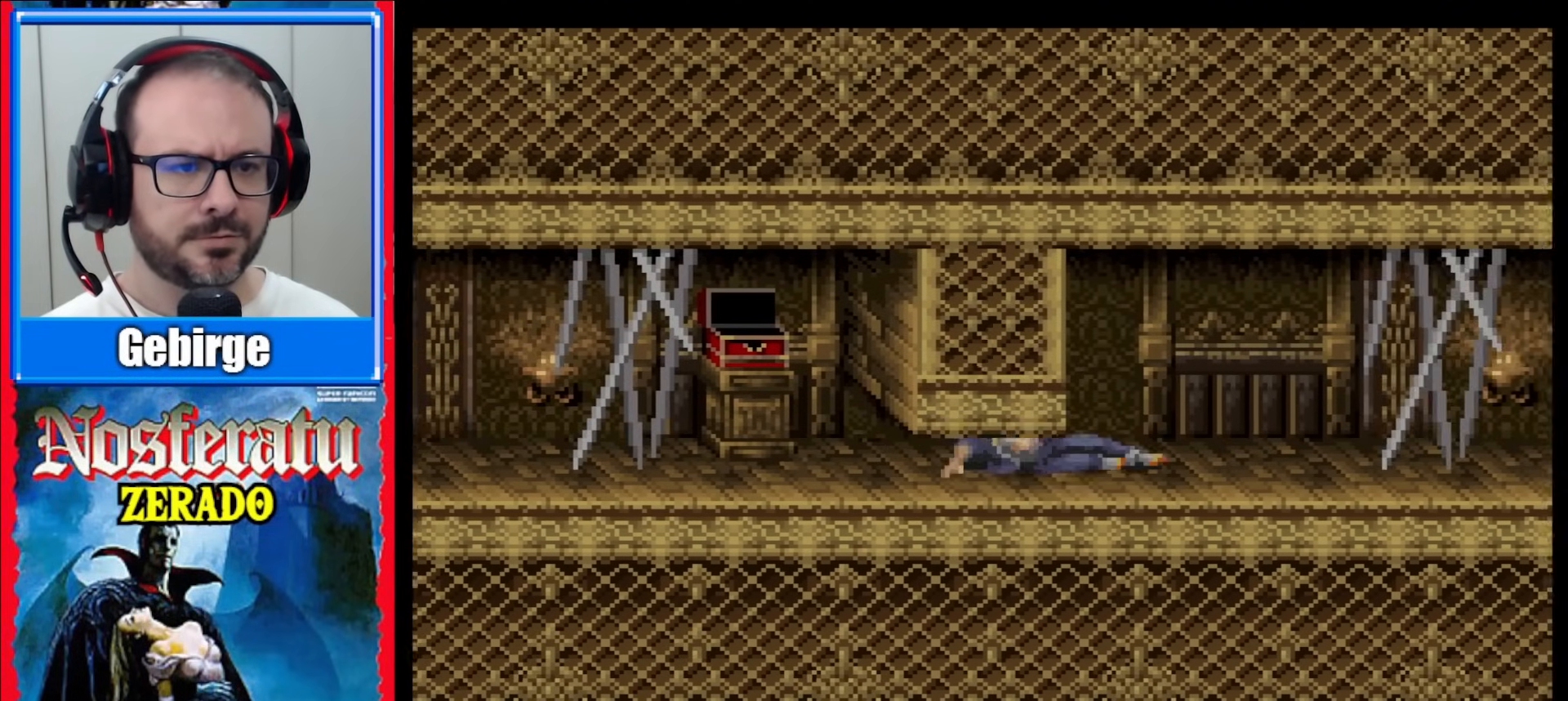
{"buttons": ["DPAD_UP"], "events": [[433, "DPAD_UP", "down"]]}
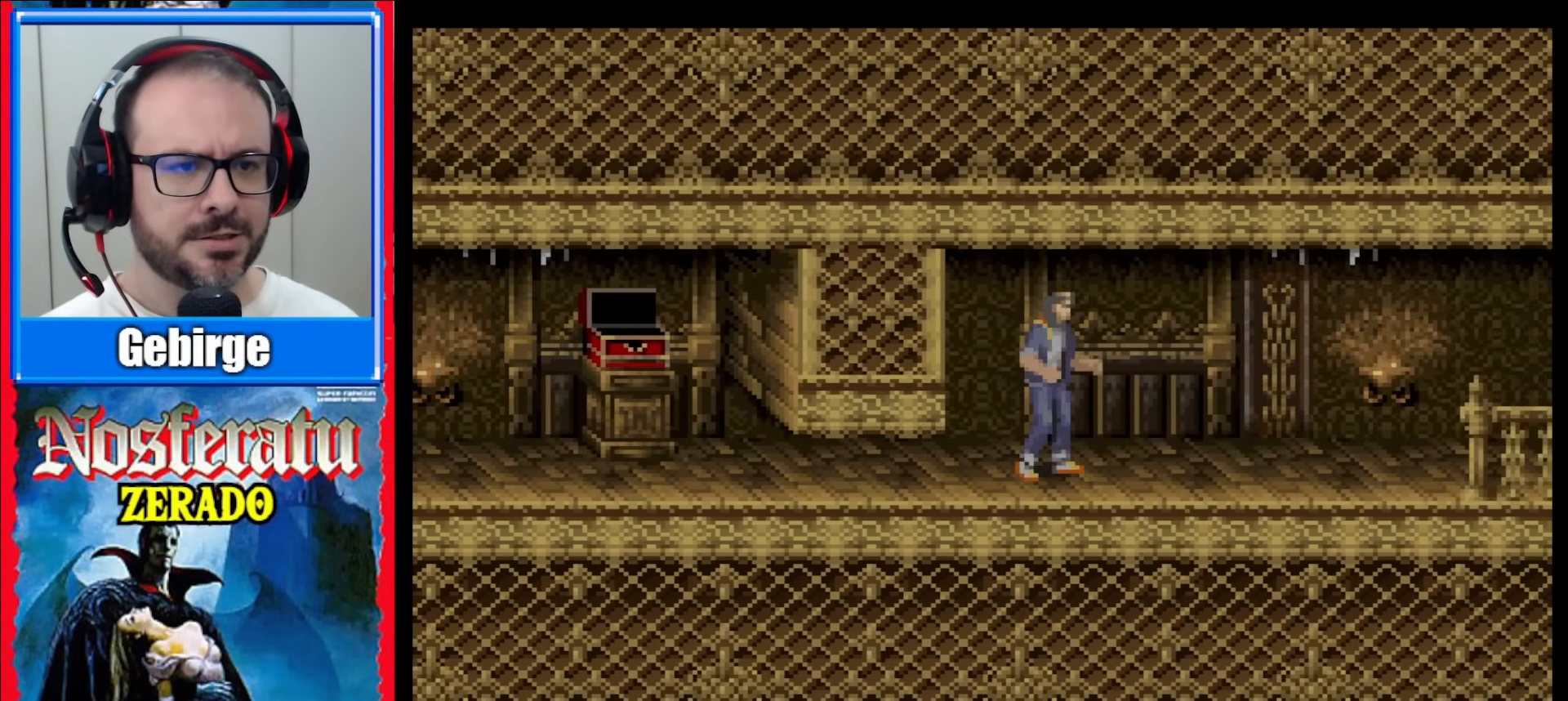
{"buttons": ["DPAD_RIGHT"], "events": [[33, "DPAD_UP", "up"], [183, "DPAD_RIGHT", "down"]]}
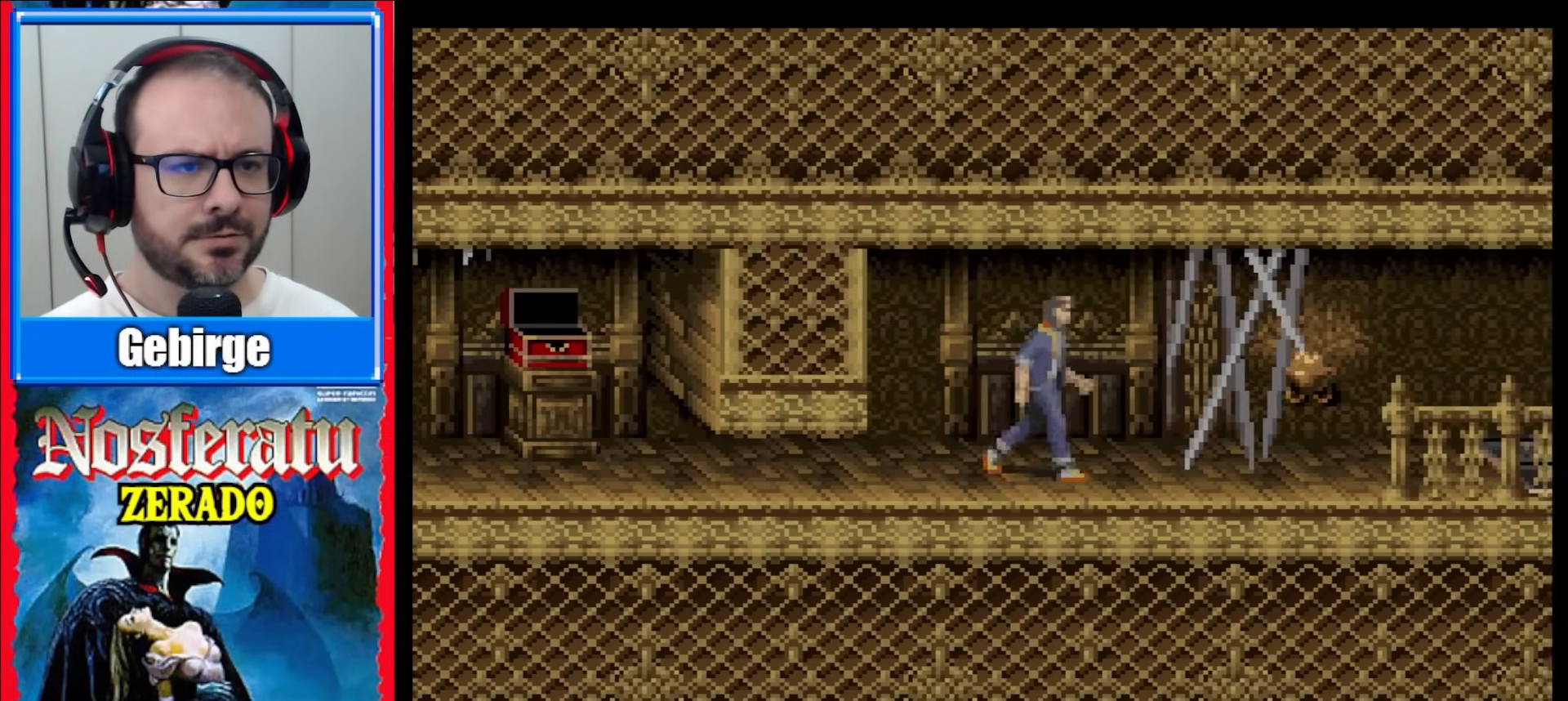
{"buttons": [], "events": [[167, "DPAD_RIGHT", "up"]]}
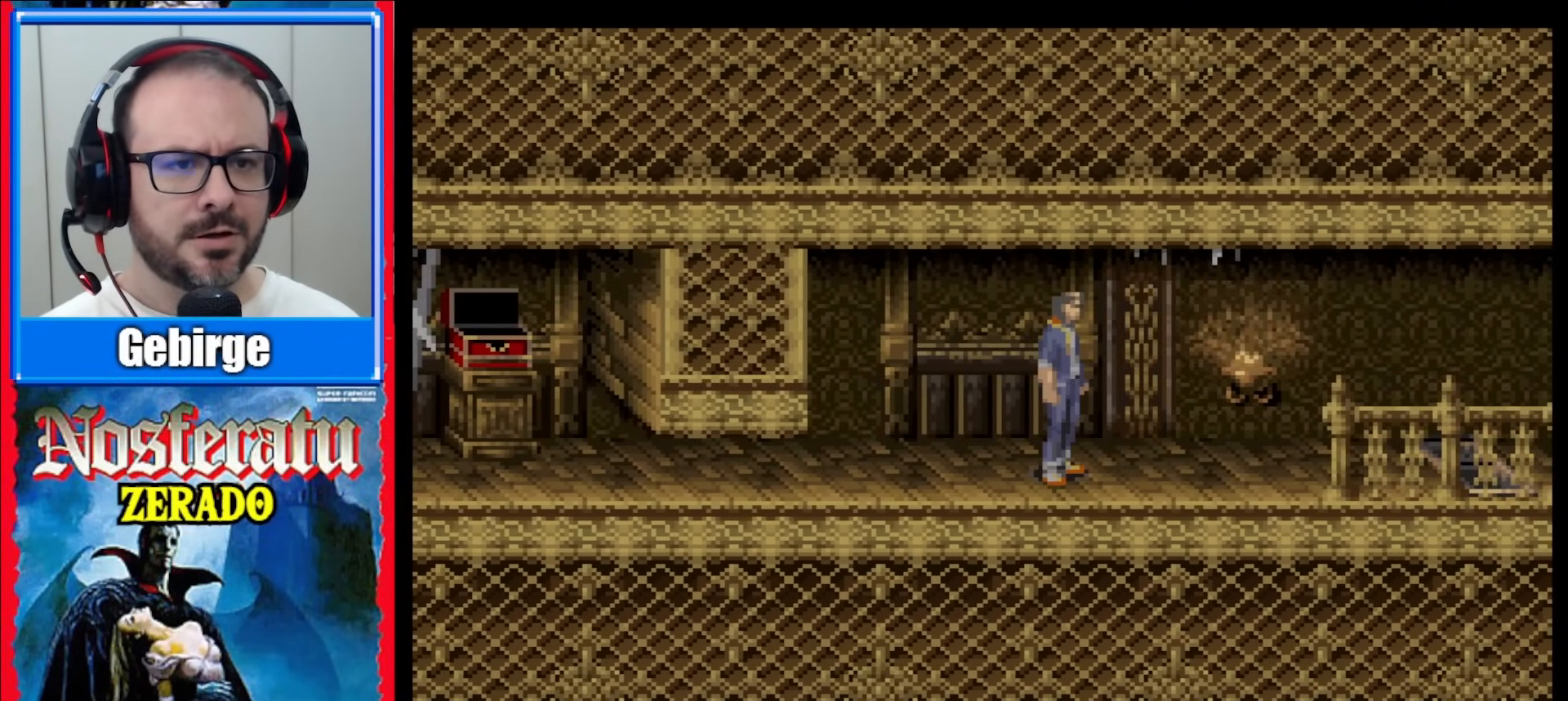
{"buttons": [], "events": []}
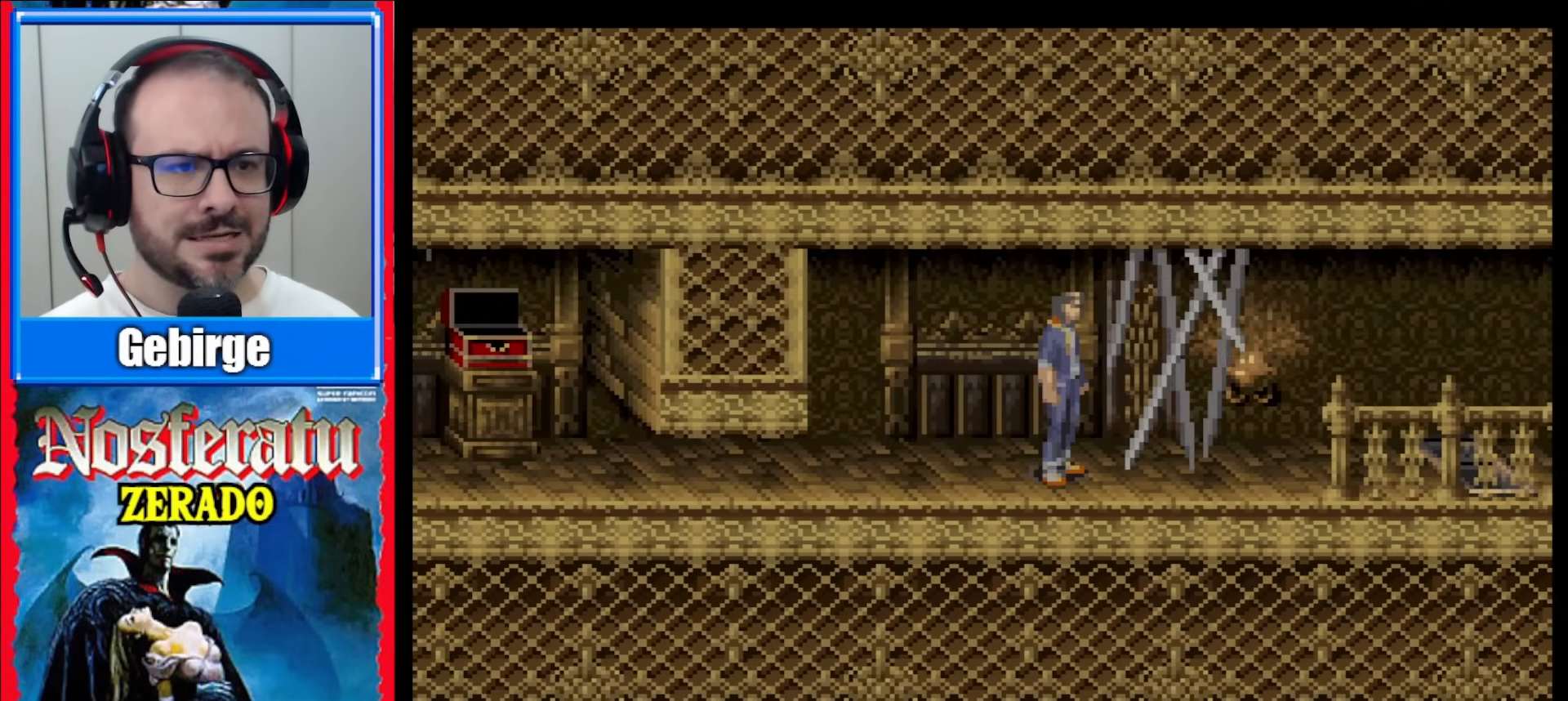
{"buttons": ["B", "DPAD_RIGHT"], "events": [[350, "DPAD_RIGHT", "down"], [367, "B", "down"]]}
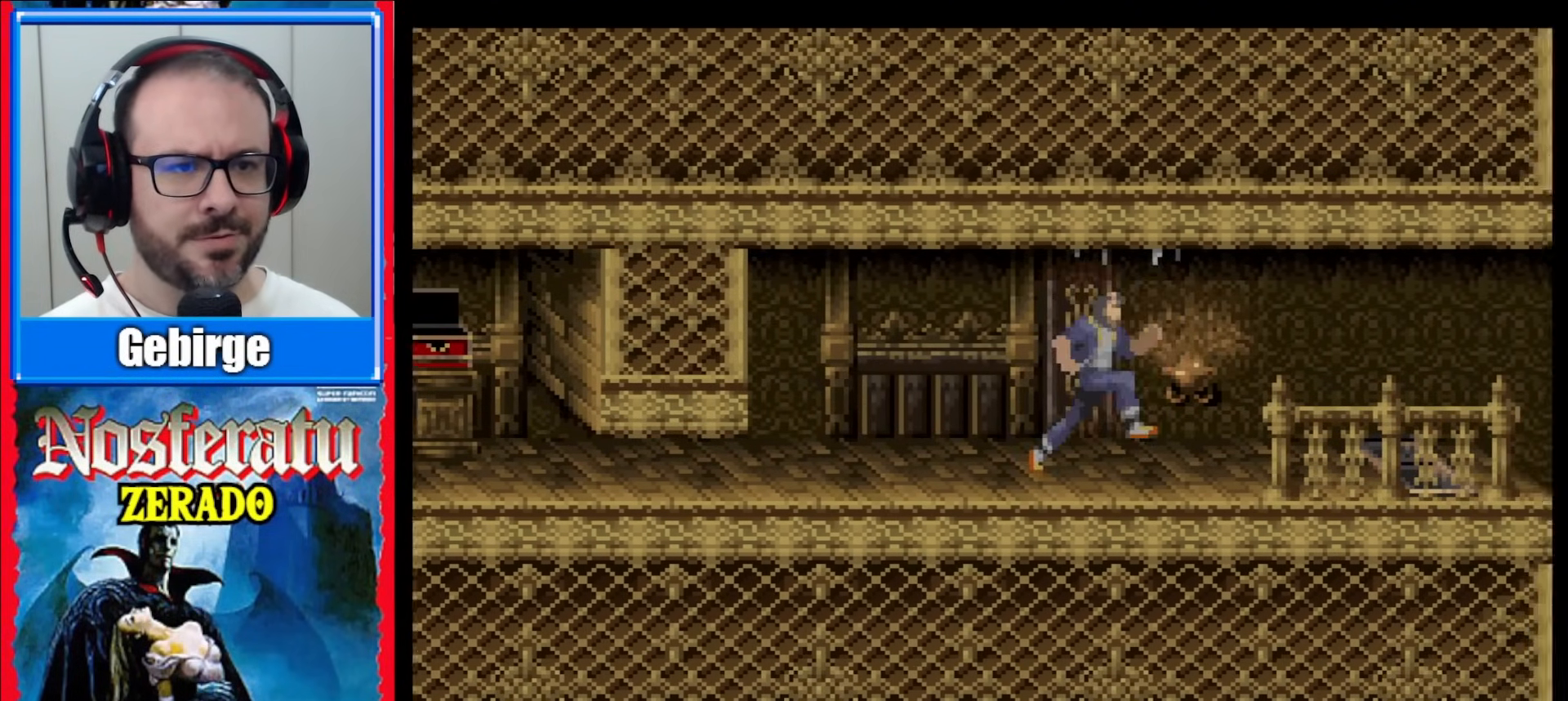
{"buttons": [], "events": [[67, "B", "up"], [150, "DPAD_RIGHT", "up"]]}
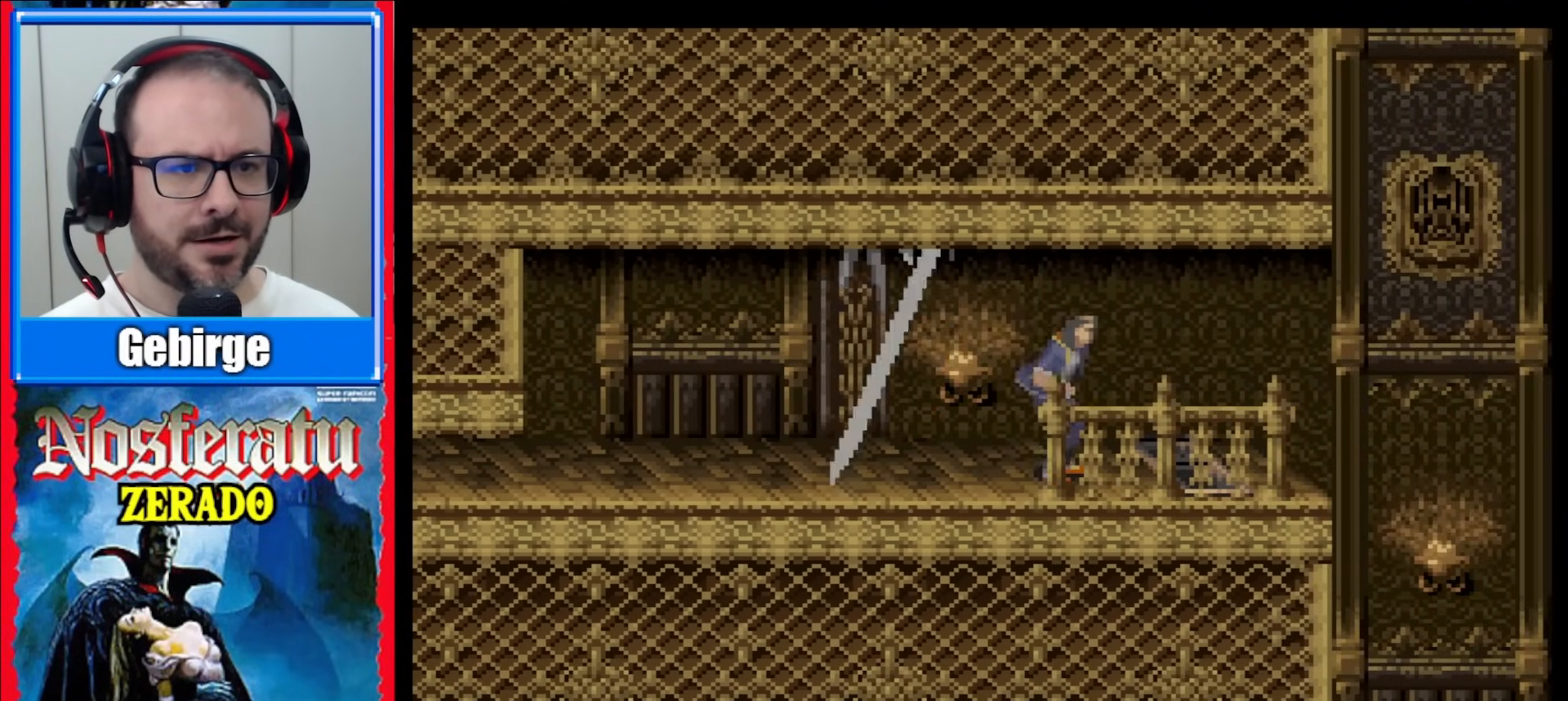
{"buttons": ["B", "DPAD_RIGHT"], "events": [[350, "DPAD_RIGHT", "down"], [383, "B", "down"]]}
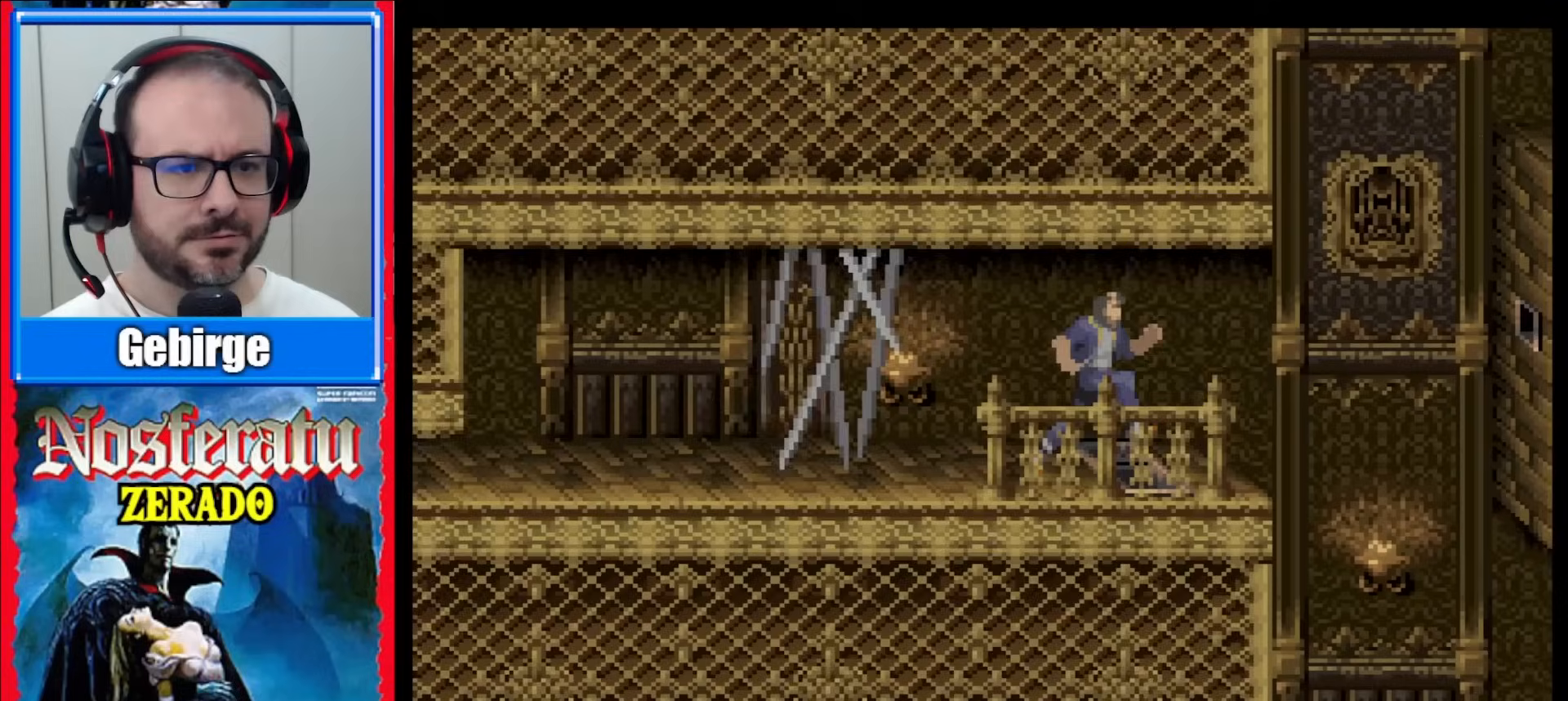
{"buttons": [], "events": [[50, "B", "up"], [83, "DPAD_RIGHT", "up"]]}
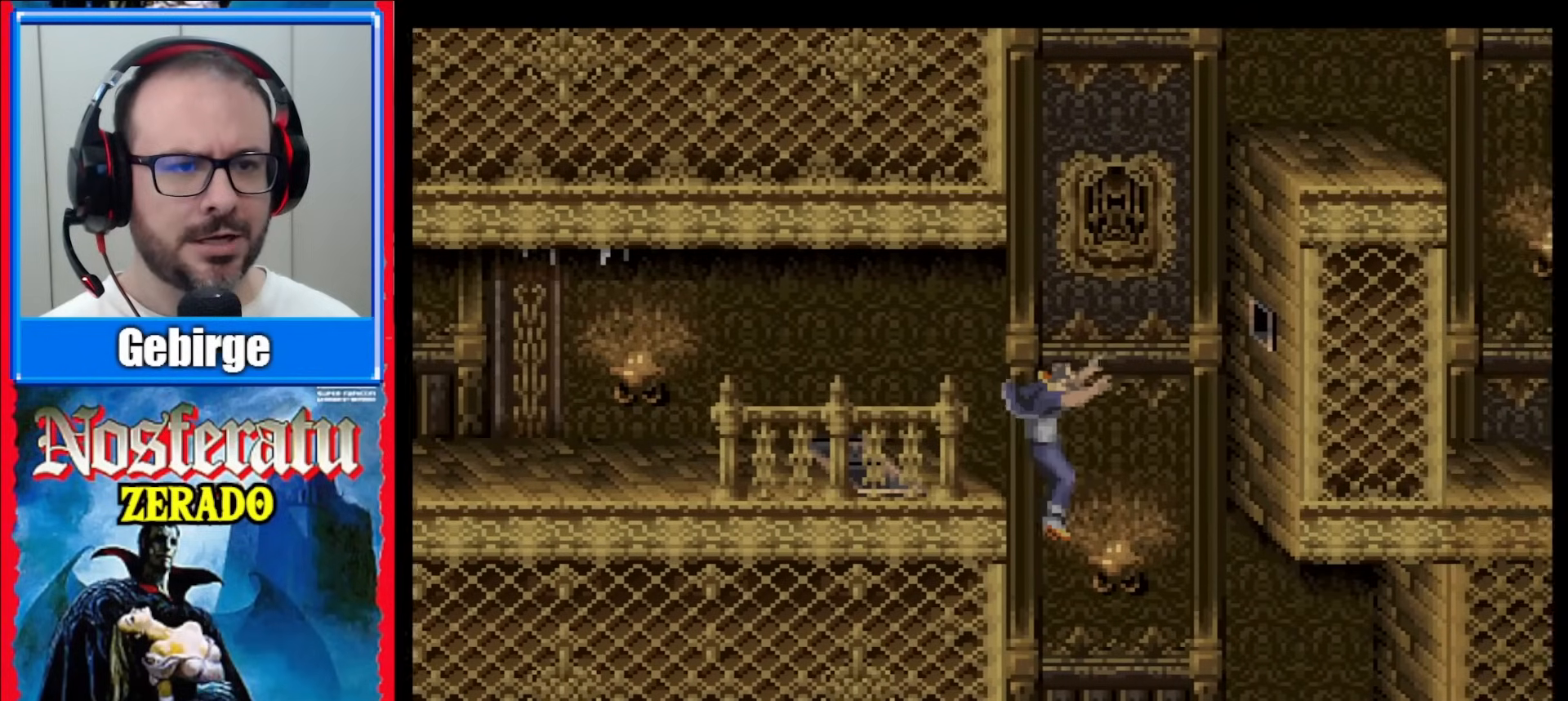
{"buttons": [], "events": []}
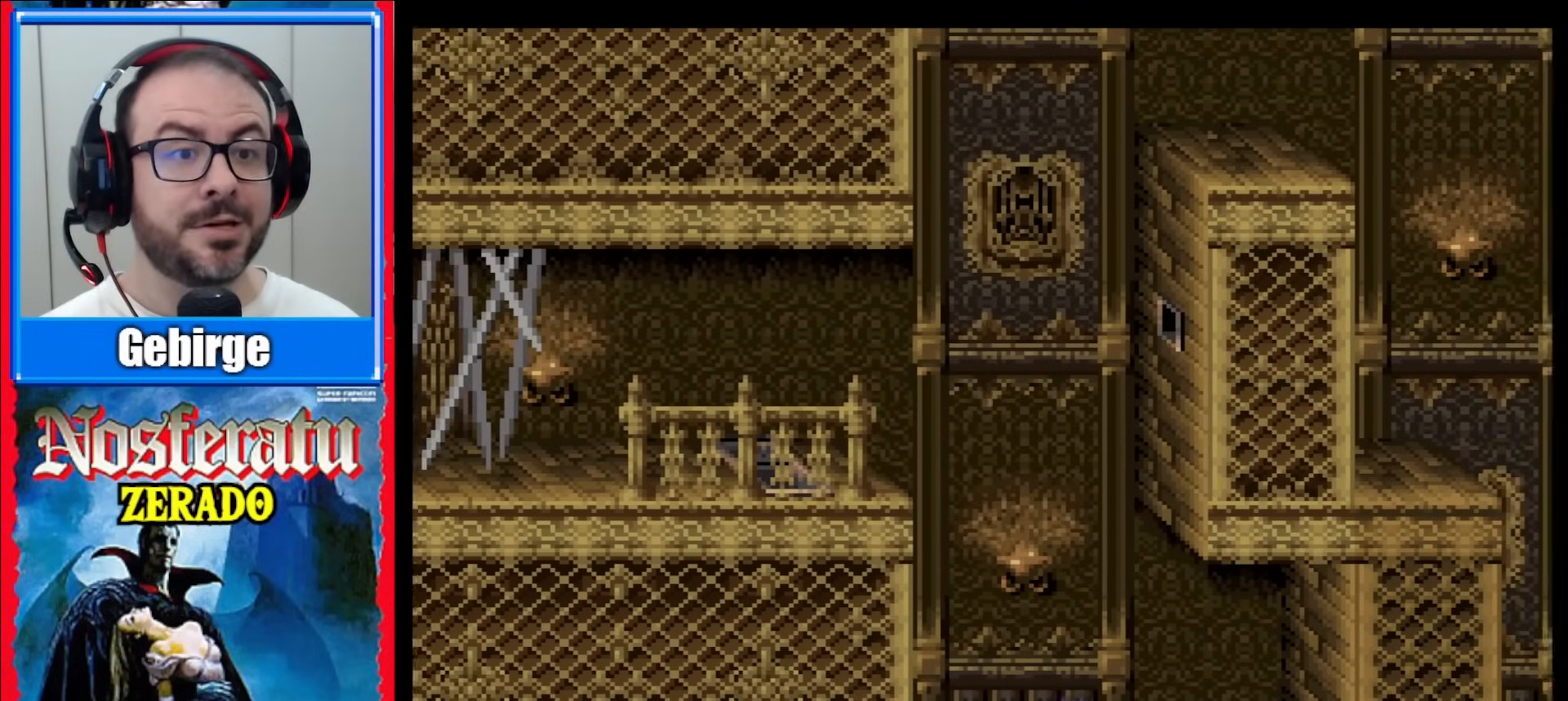
{"buttons": ["DPAD_RIGHT"], "events": [[117, "DPAD_RIGHT", "down"]]}
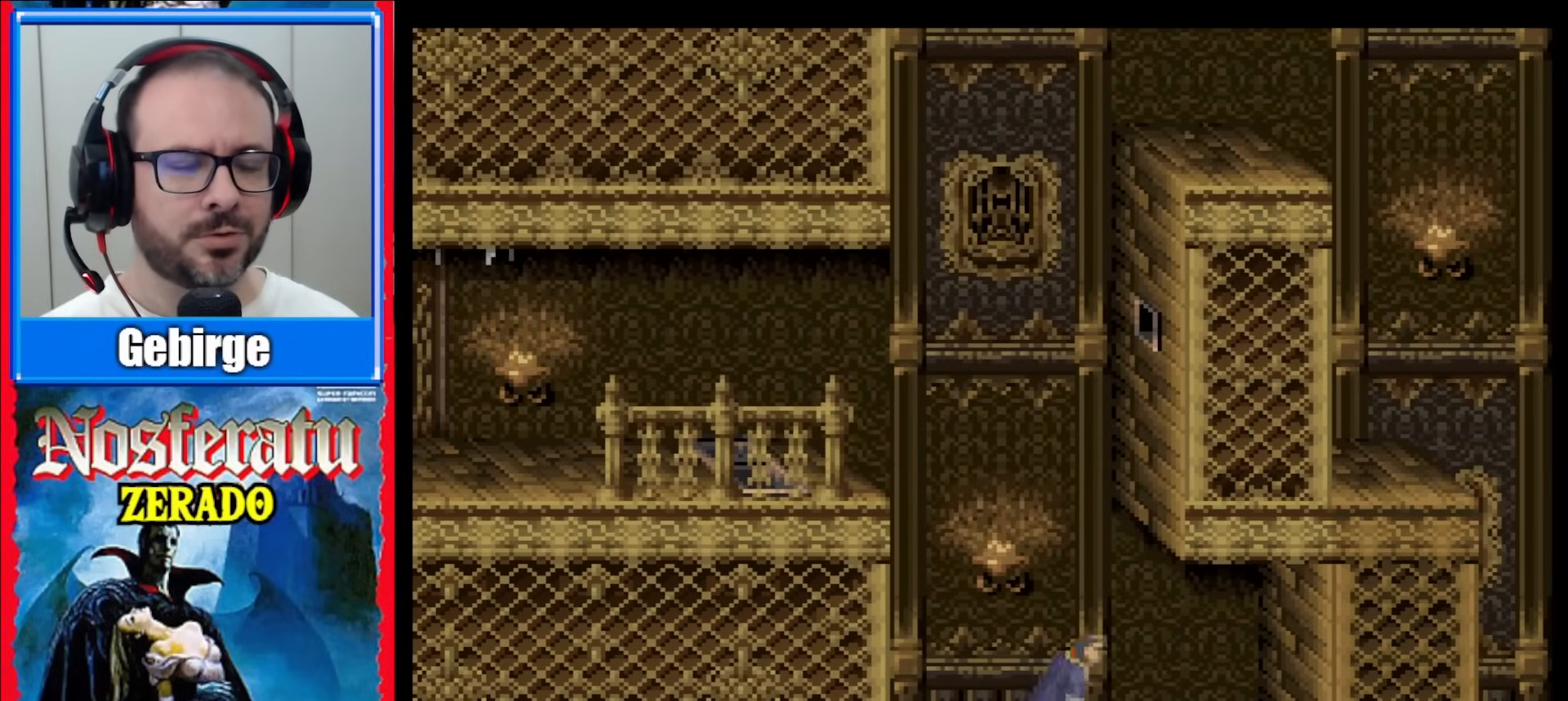
{"buttons": ["DPAD_RIGHT"], "events": []}
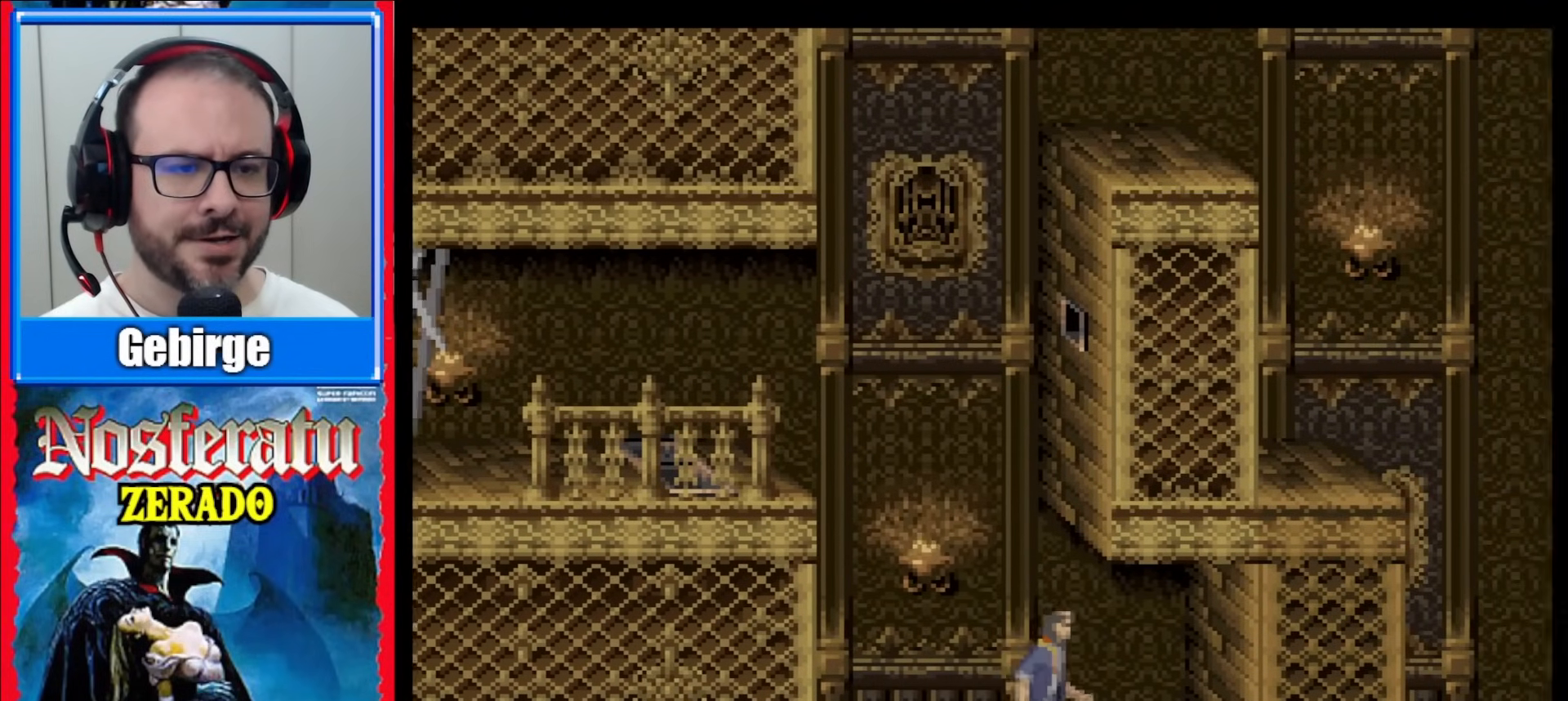
{"buttons": ["DPAD_RIGHT"], "events": []}
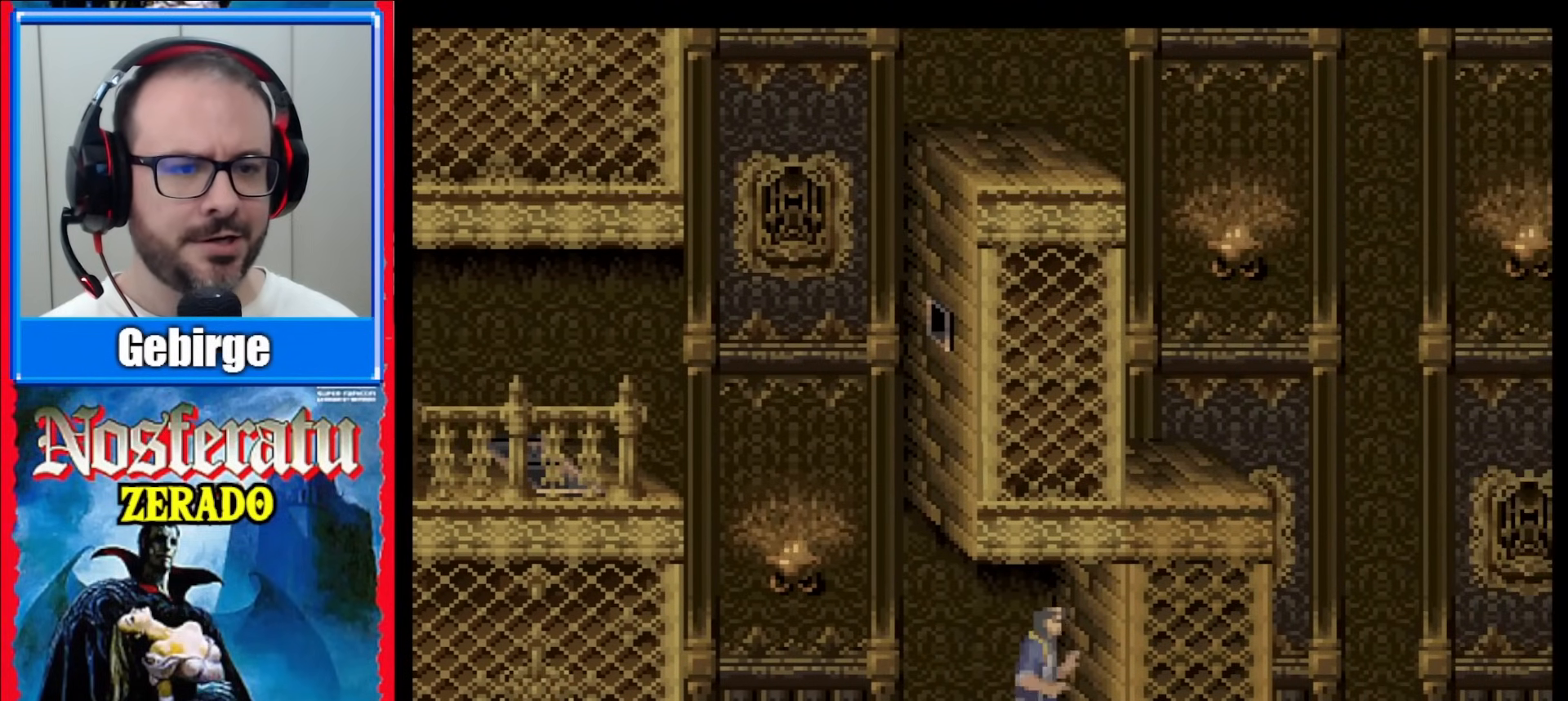
{"buttons": ["DPAD_RIGHT"], "events": []}
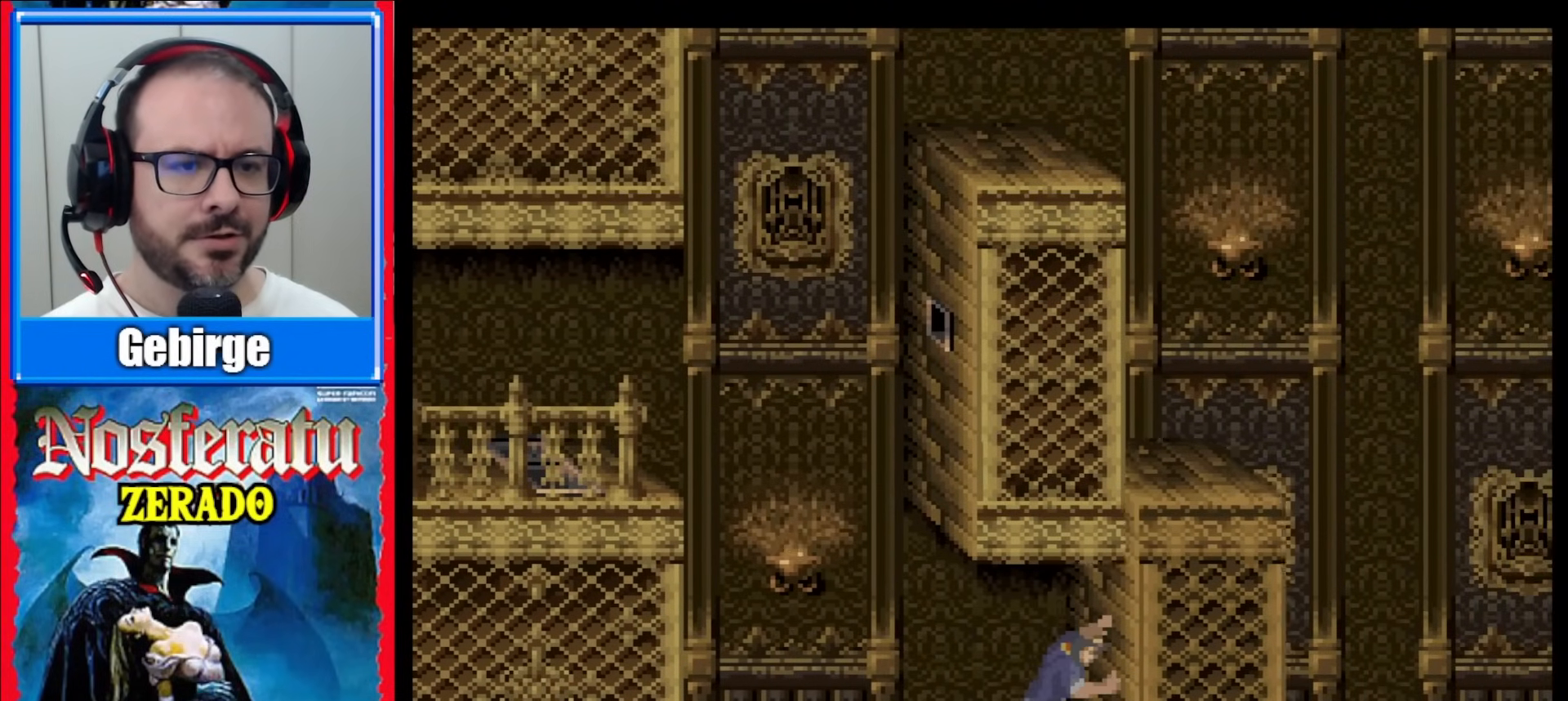
{"buttons": ["DPAD_RIGHT"], "events": []}
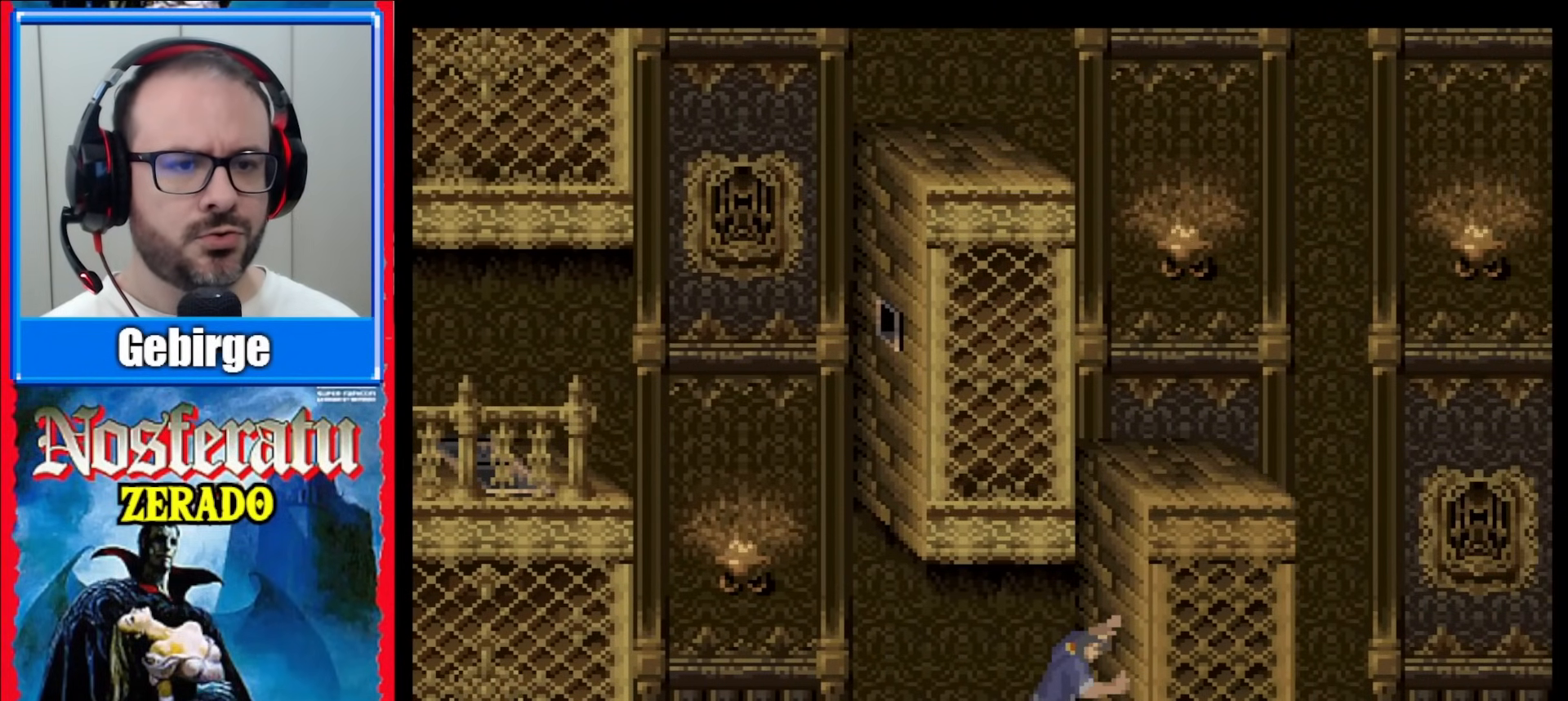
{"buttons": ["DPAD_RIGHT"], "events": []}
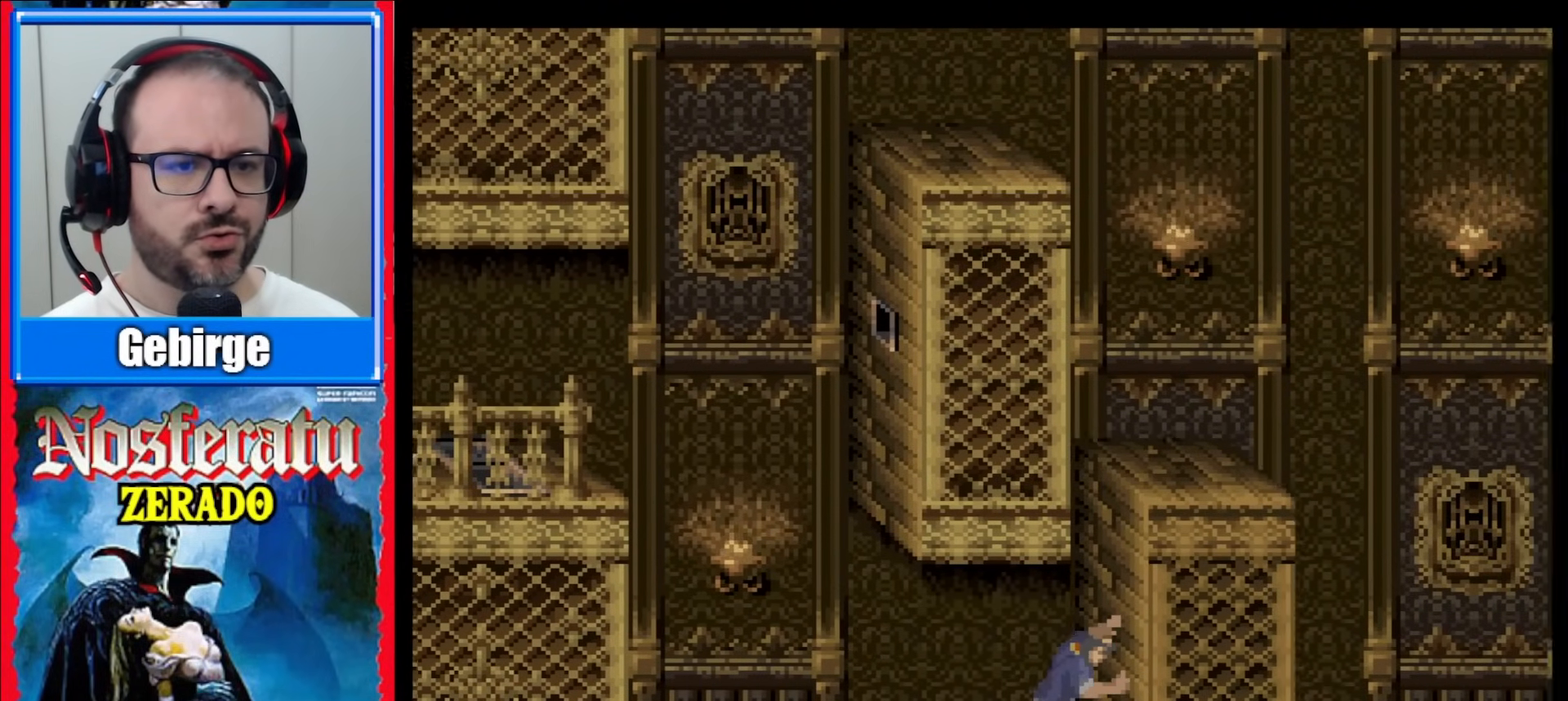
{"buttons": ["DPAD_RIGHT"], "events": []}
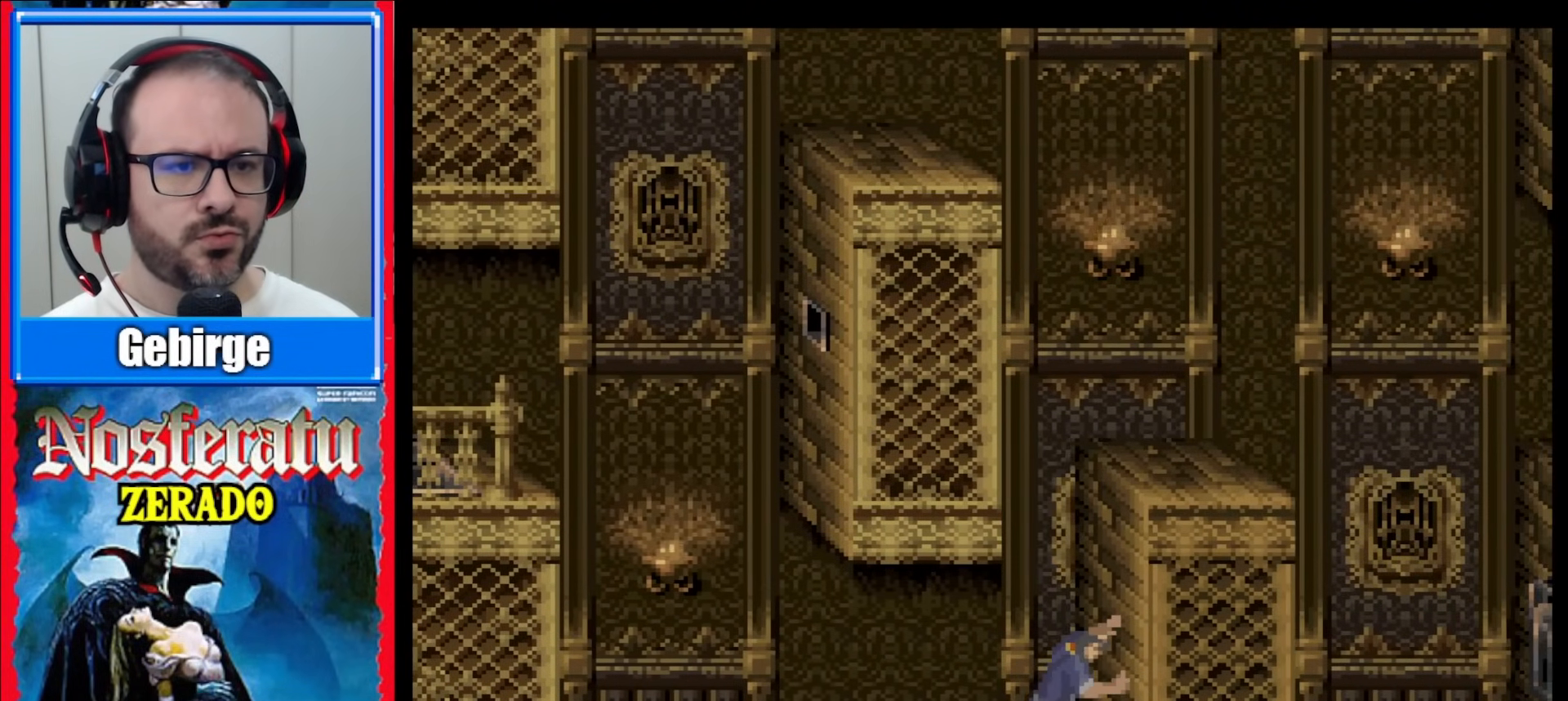
{"buttons": ["DPAD_RIGHT"], "events": []}
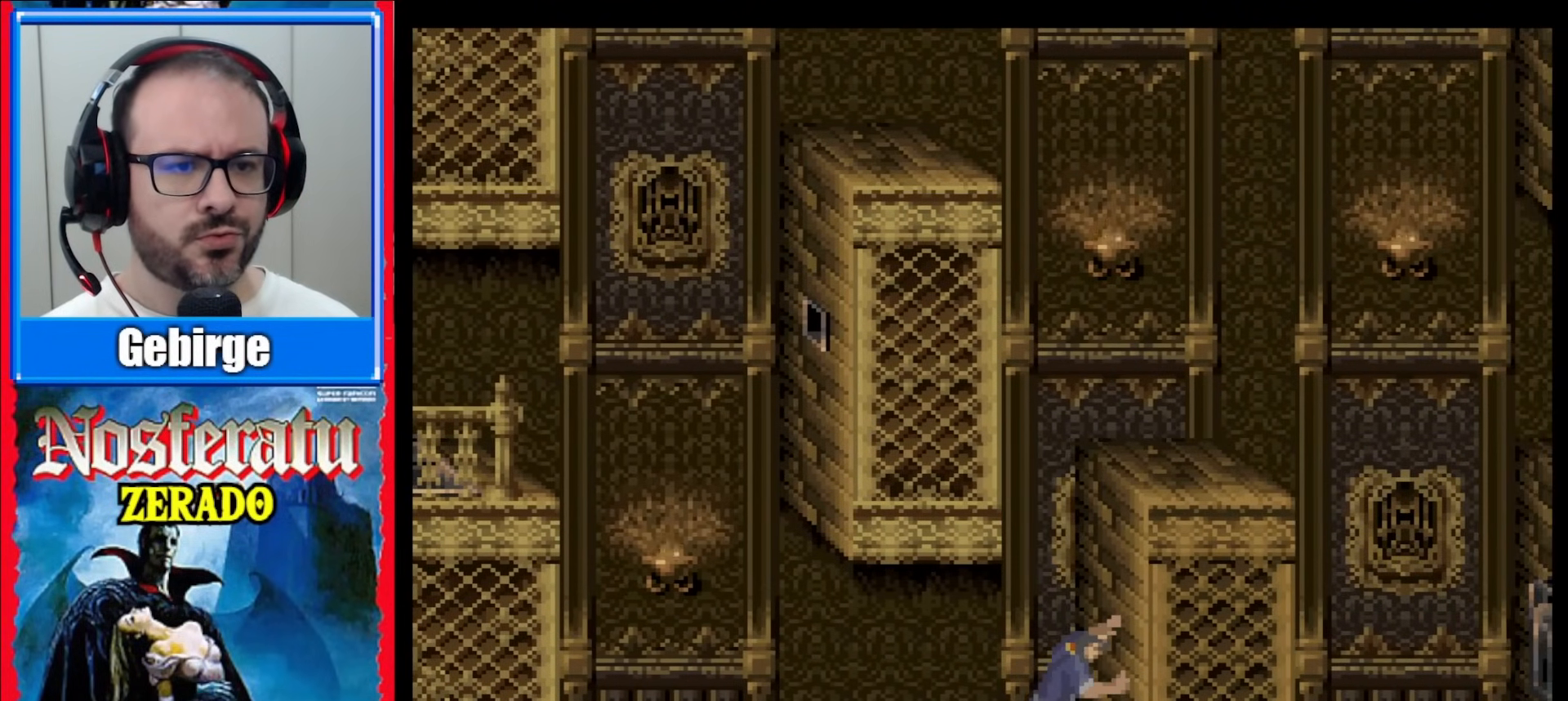
{"buttons": ["DPAD_RIGHT"], "events": []}
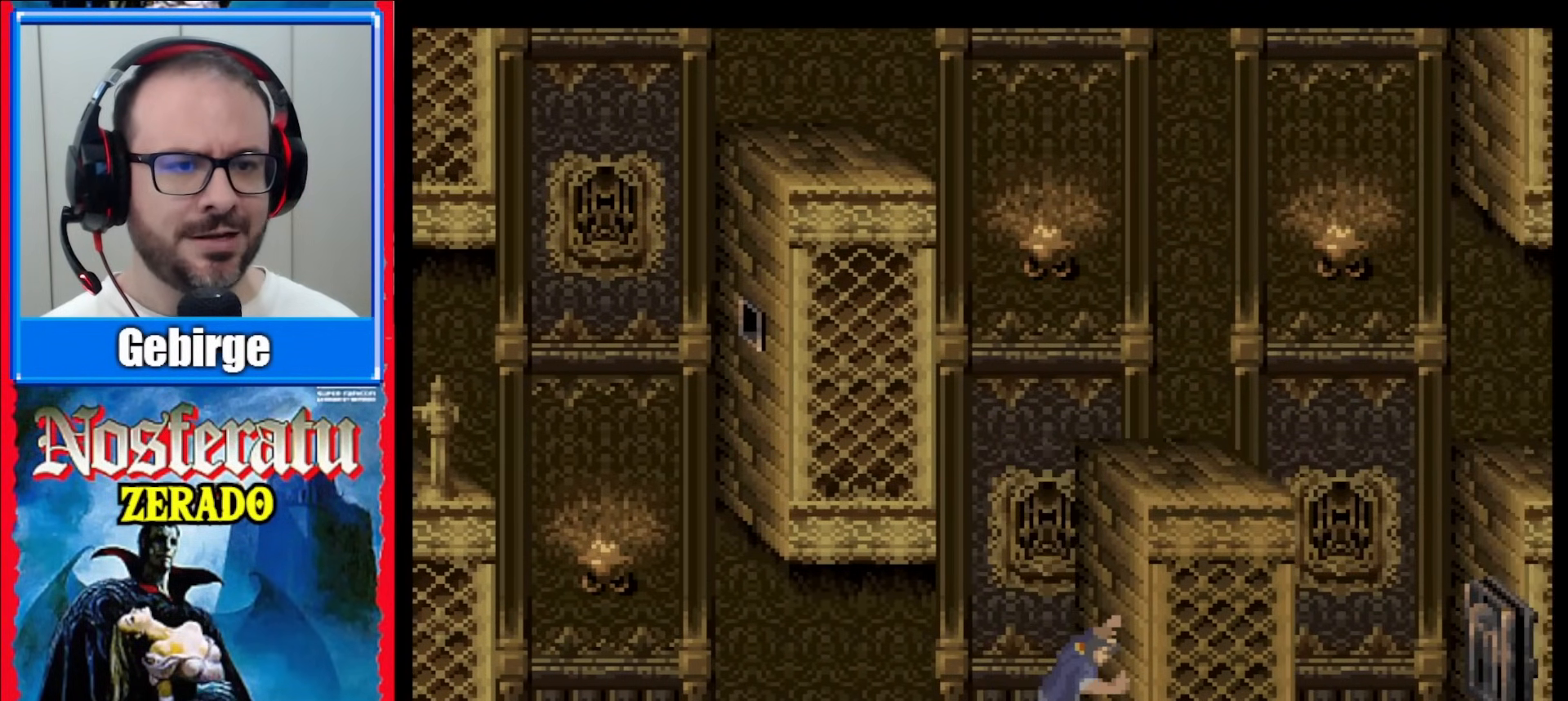
{"buttons": ["DPAD_RIGHT"], "events": []}
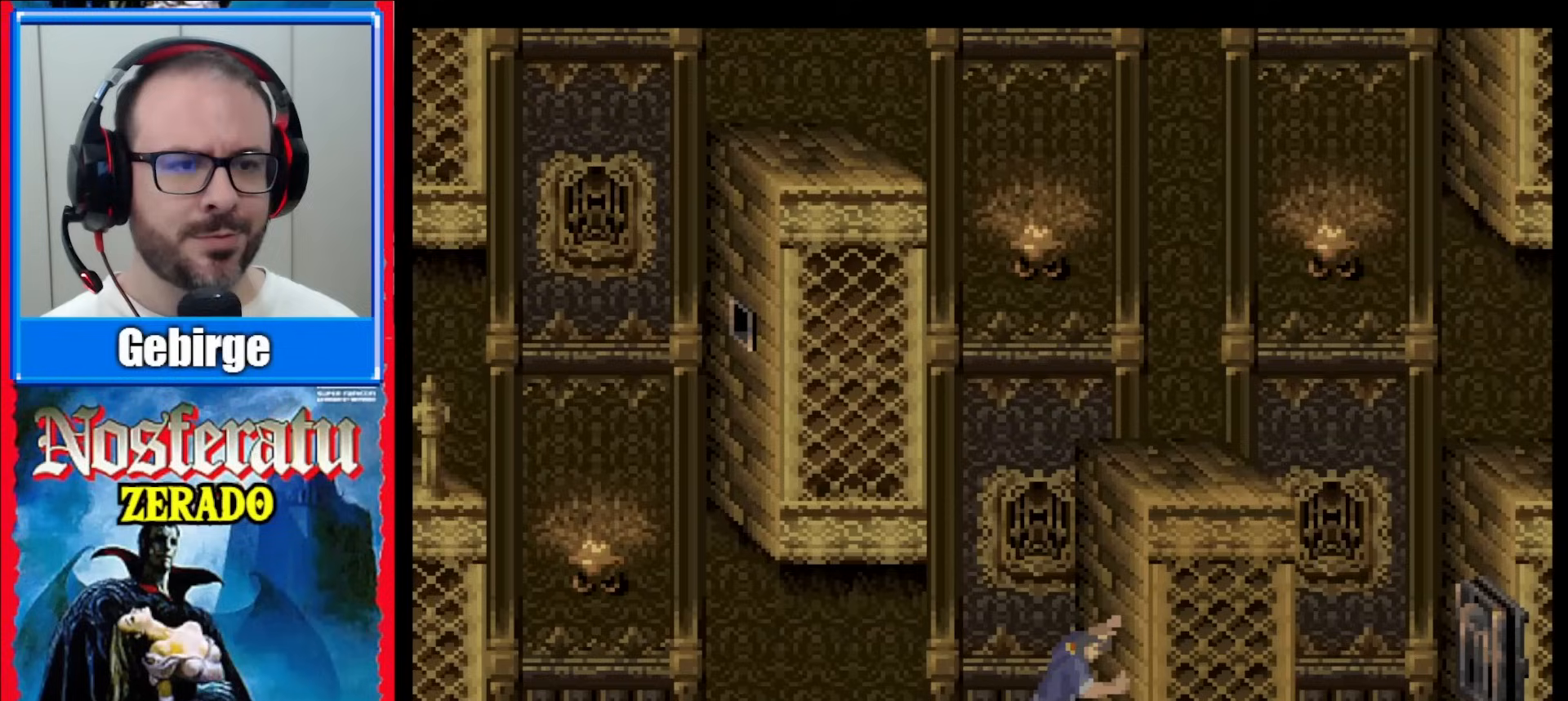
{"buttons": ["DPAD_RIGHT"], "events": []}
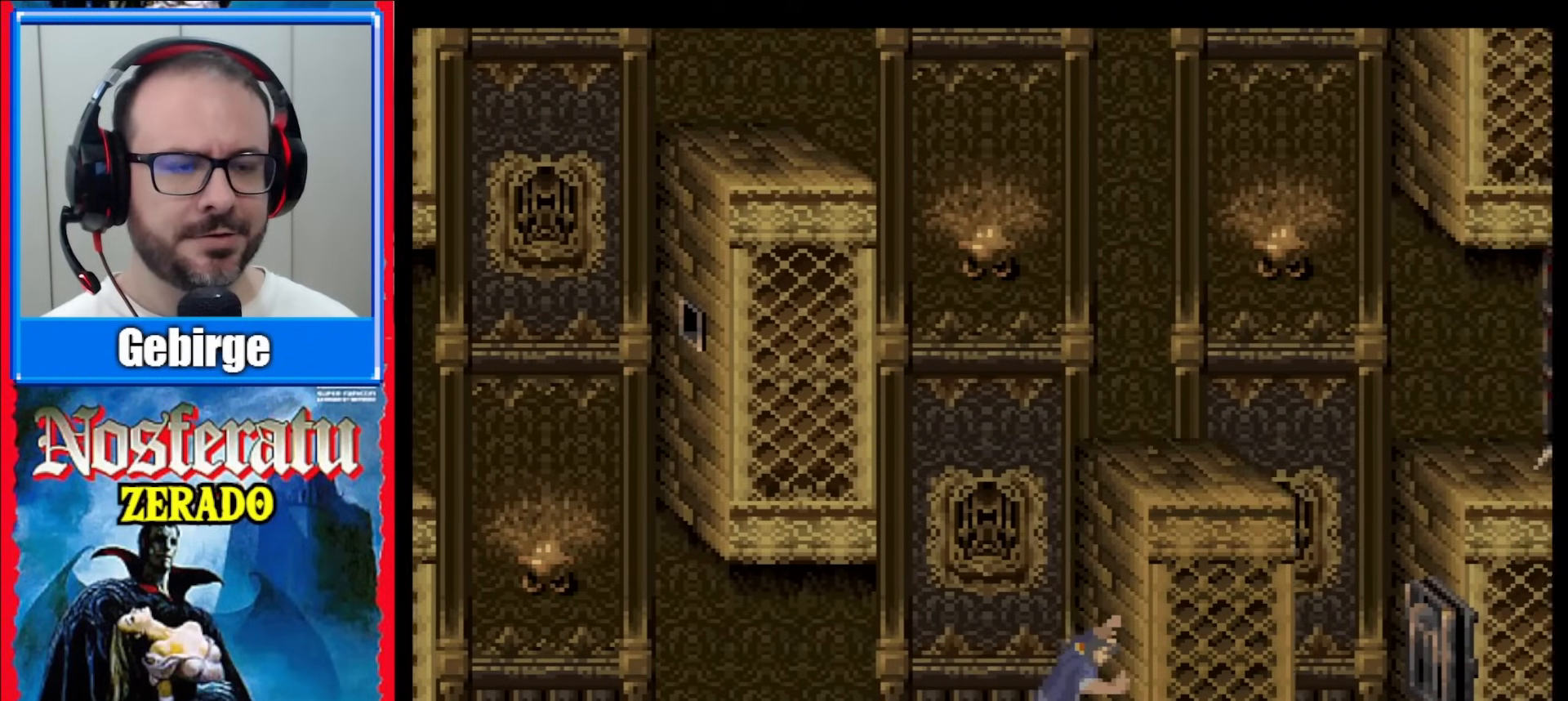
{"buttons": ["DPAD_RIGHT"], "events": []}
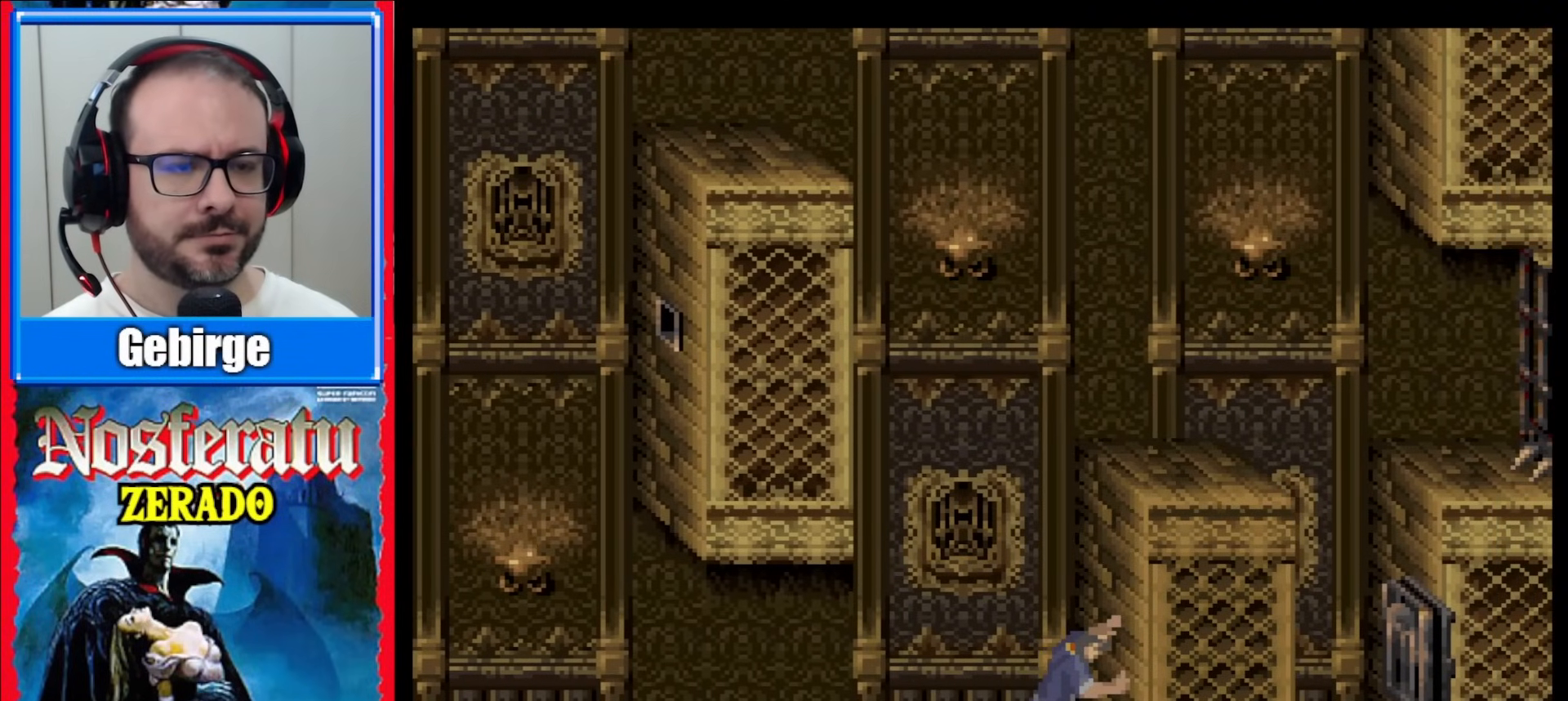
{"buttons": ["DPAD_RIGHT"], "events": []}